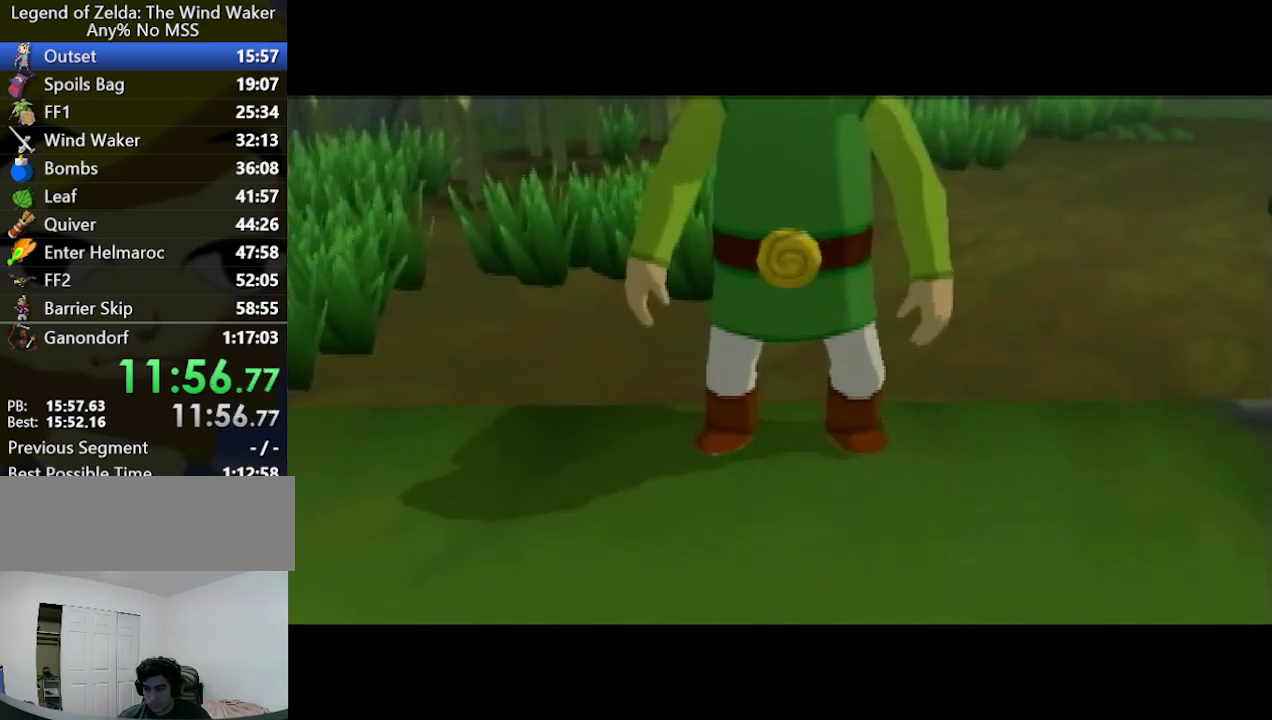
Gameplay with a controller (Nintendo layout); each line is a JSON object with the inputs held at the frame after it. "events" lists button and stick changes between this image and that frame as [ms after this image, input, new state], when the widget could be followed in between. Not read: A L3 R3.
{"buttons": ["B"], "left_stick": "center", "right_stick": "center"}
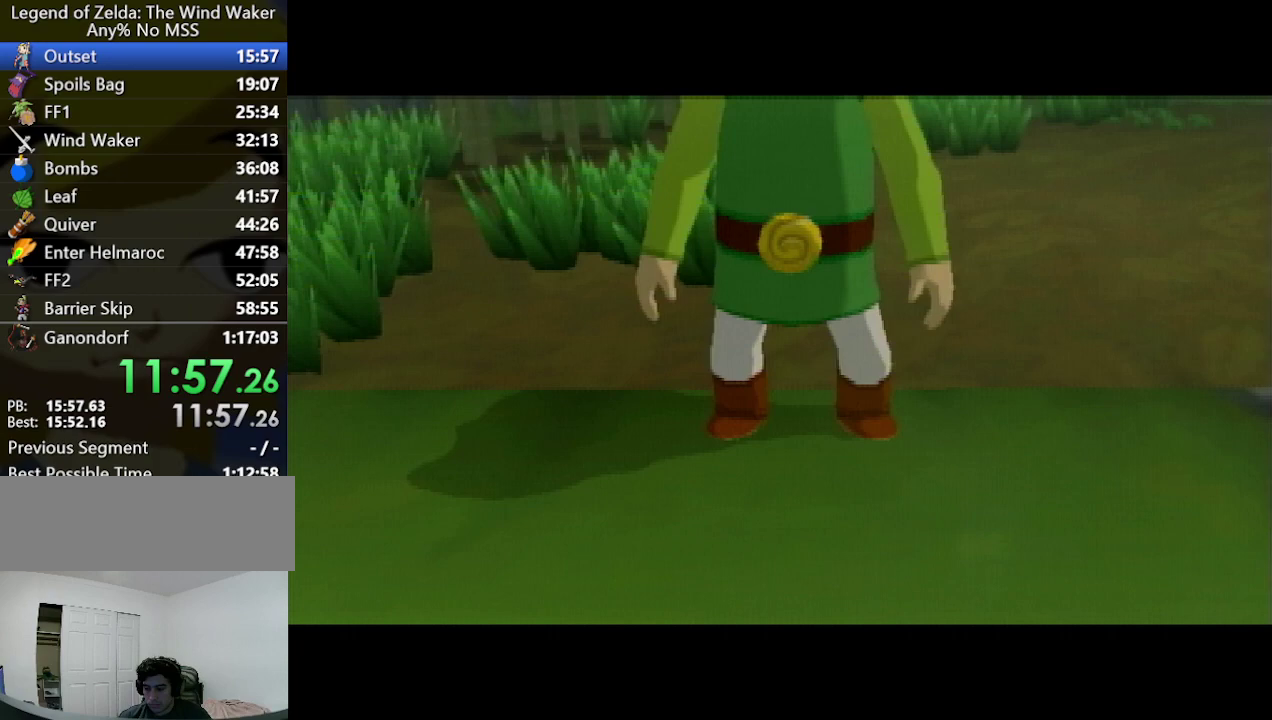
{"buttons": [], "left_stick": "center", "right_stick": "center", "events": [[33, "B", "up"], [167, "B", "down"], [200, "B", "up"], [333, "B", "down"], [367, "B", "up"]]}
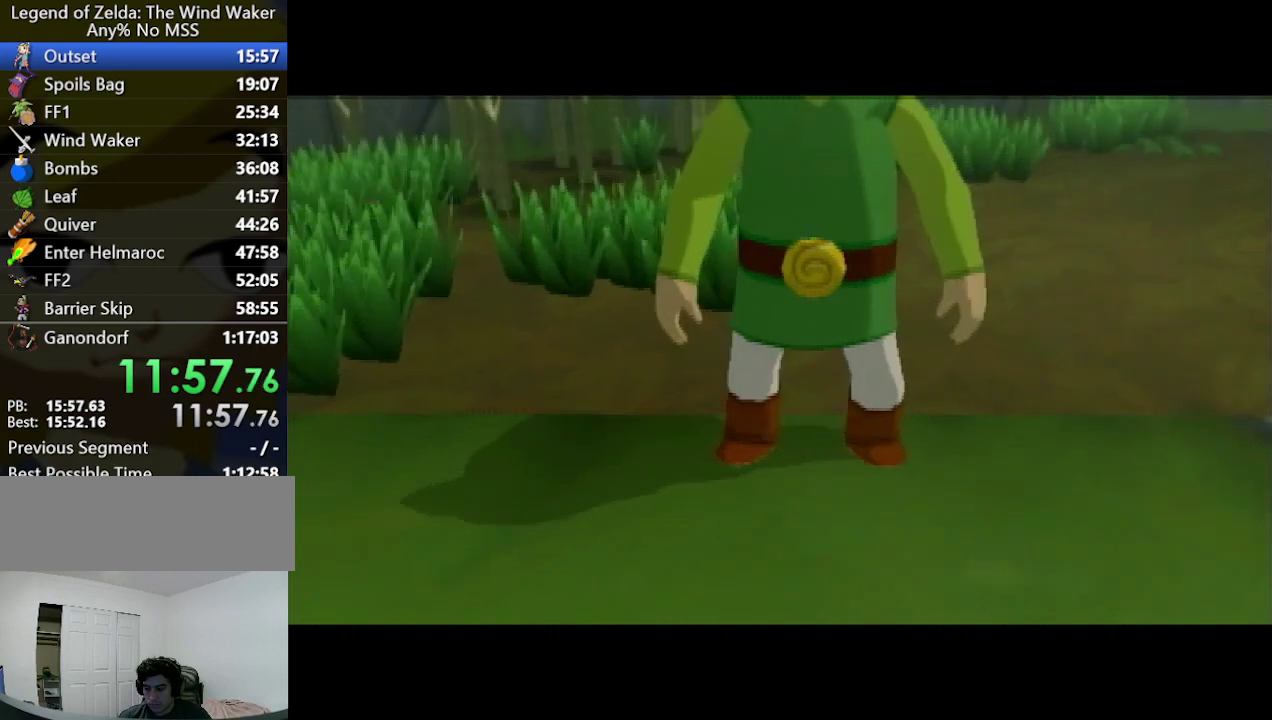
{"buttons": [], "left_stick": "center", "right_stick": "center", "events": [[133, "B", "down"], [167, "B", "up"], [467, "B", "down"], [500, "B", "up"]]}
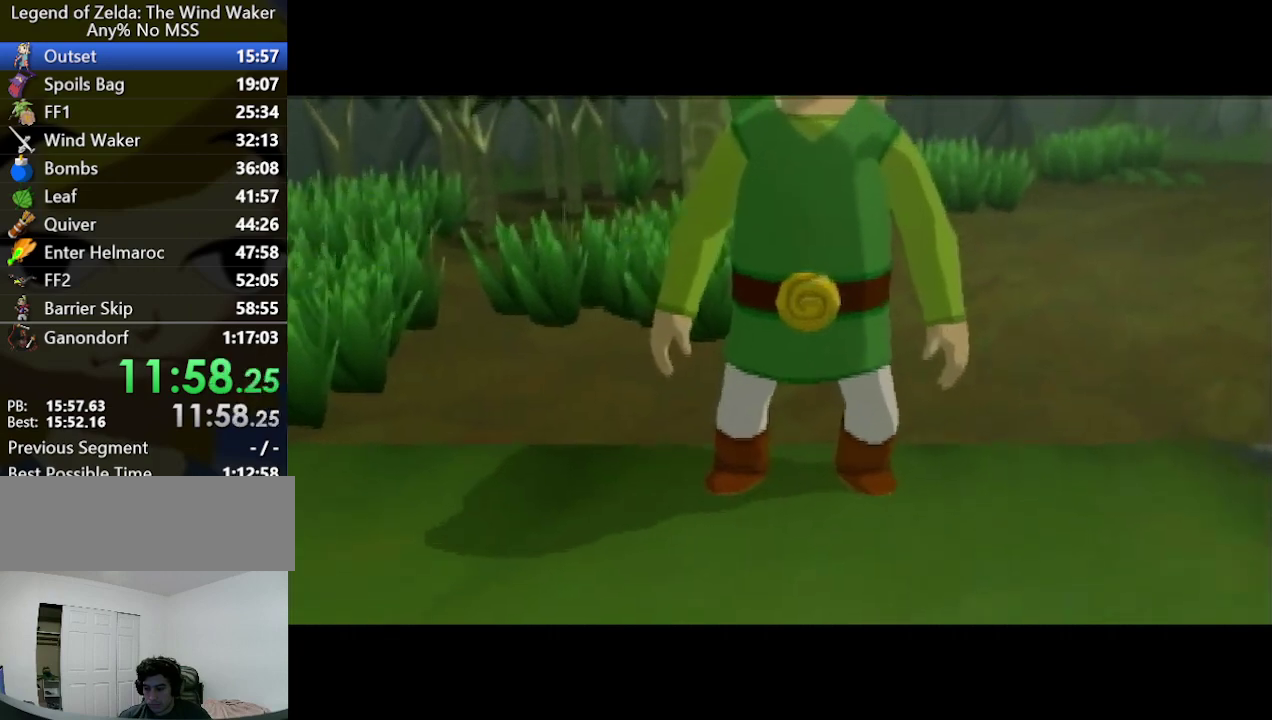
{"buttons": [], "left_stick": "center", "right_stick": "center", "events": [[267, "B", "down"], [300, "B", "up"], [433, "B", "down"], [467, "B", "up"]]}
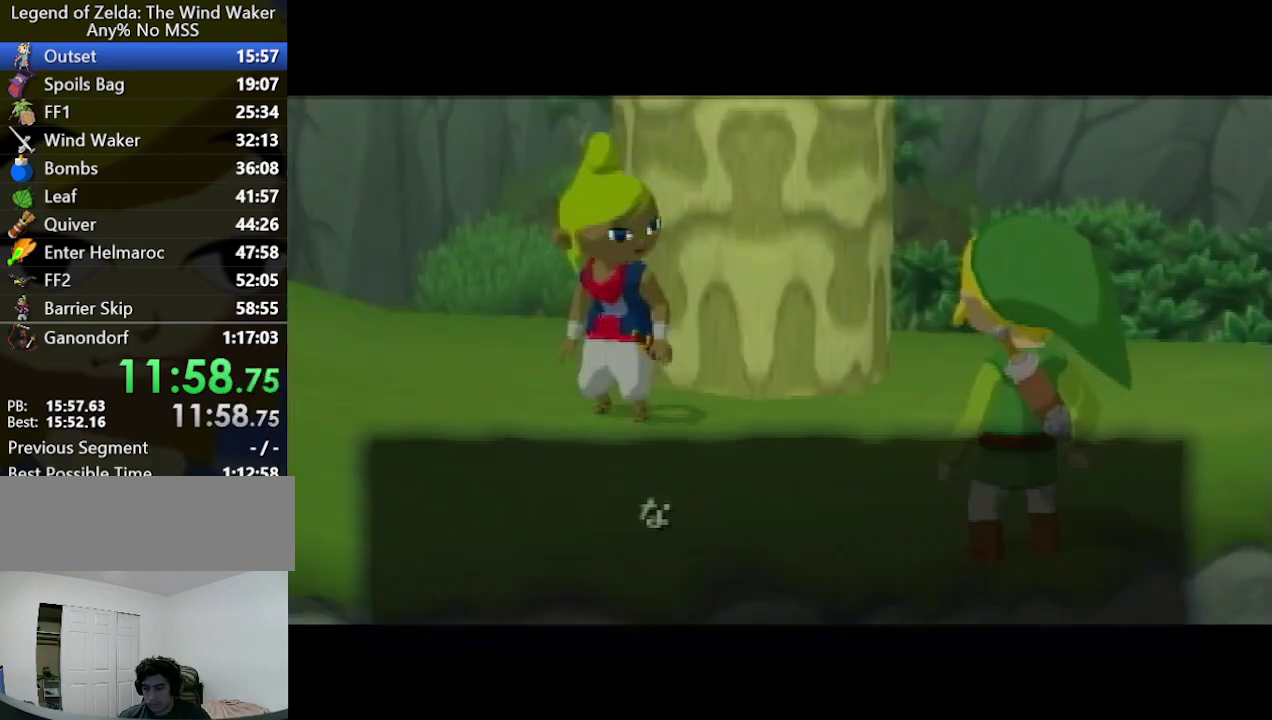
{"buttons": [], "left_stick": "center", "right_stick": "center", "events": [[100, "B", "down"], [133, "B", "up"]]}
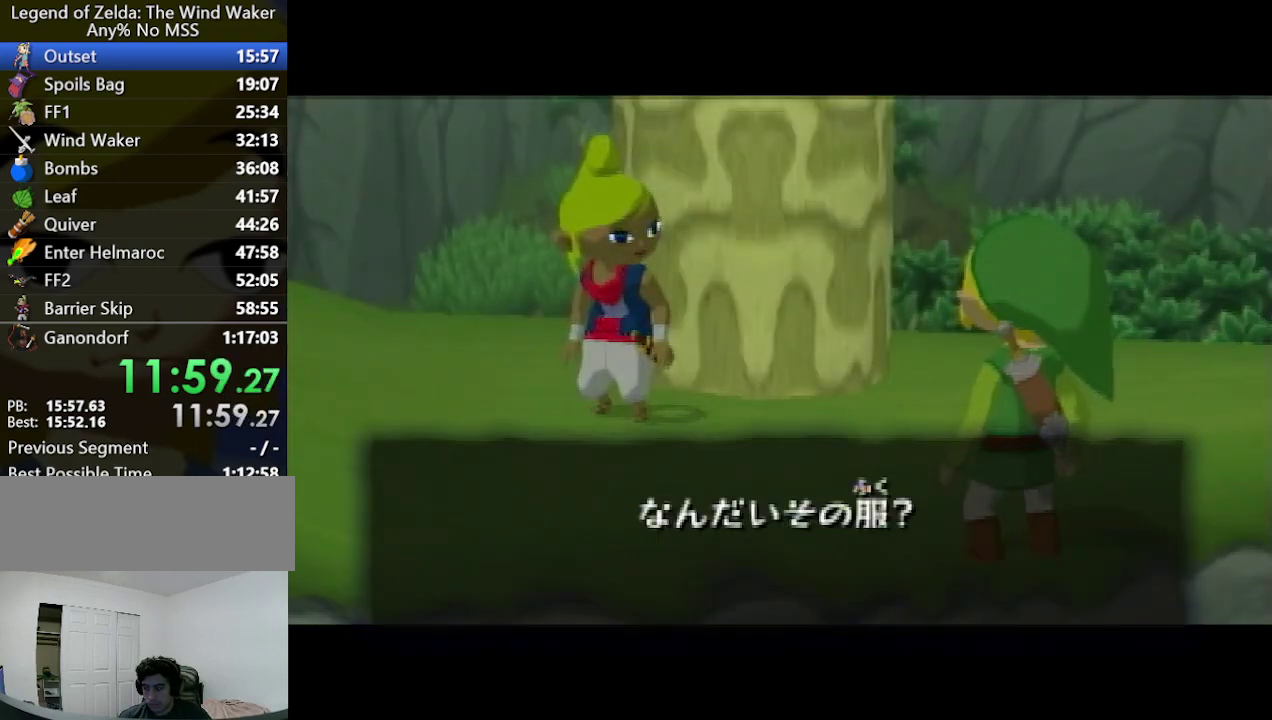
{"buttons": ["B"], "left_stick": "center", "right_stick": "center", "events": [[67, "B", "down"], [100, "B", "up"], [200, "B", "down"], [233, "B", "up"], [367, "B", "down"], [400, "B", "up"], [500, "B", "down"]]}
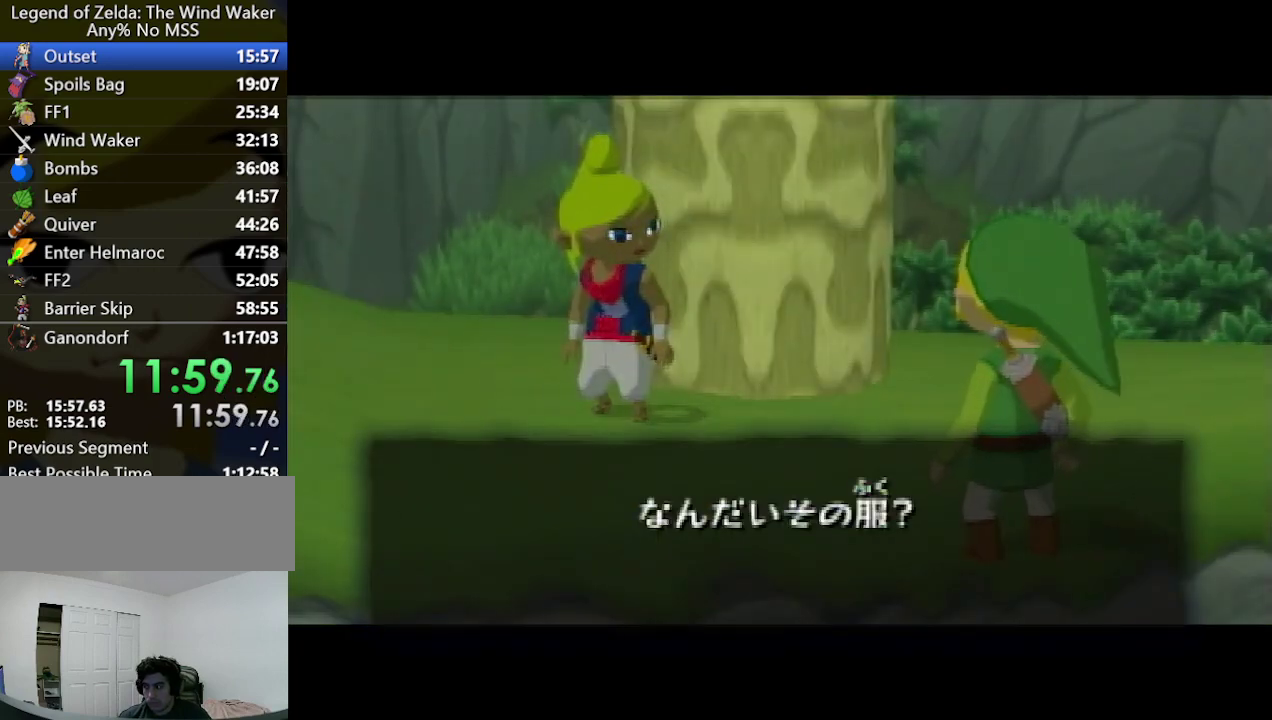
{"buttons": ["B"], "left_stick": "center", "right_stick": "center", "events": [[67, "B", "up"], [200, "B", "down"], [233, "B", "up"], [333, "B", "down"], [367, "B", "up"], [500, "B", "down"]]}
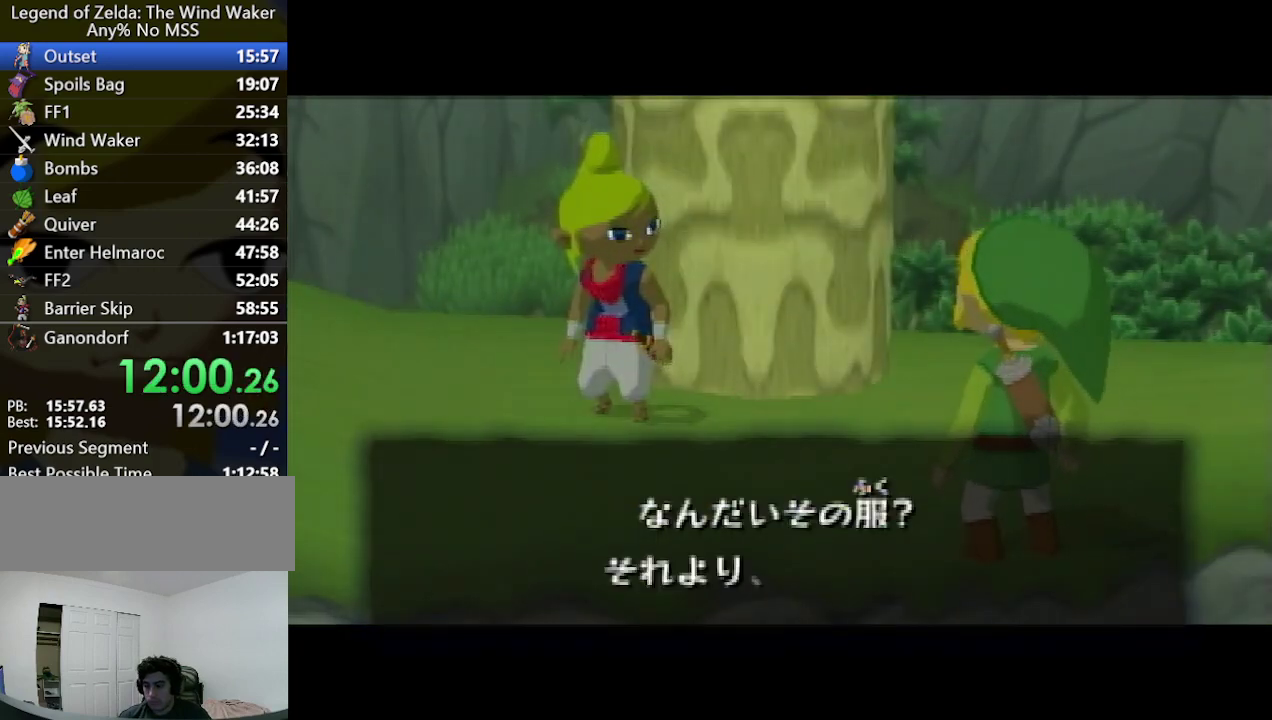
{"buttons": [], "left_stick": "center", "right_stick": "center", "events": [[33, "B", "up"], [167, "B", "down"], [200, "B", "up"], [267, "B", "down"], [333, "B", "up"], [433, "B", "down"], [467, "B", "up"]]}
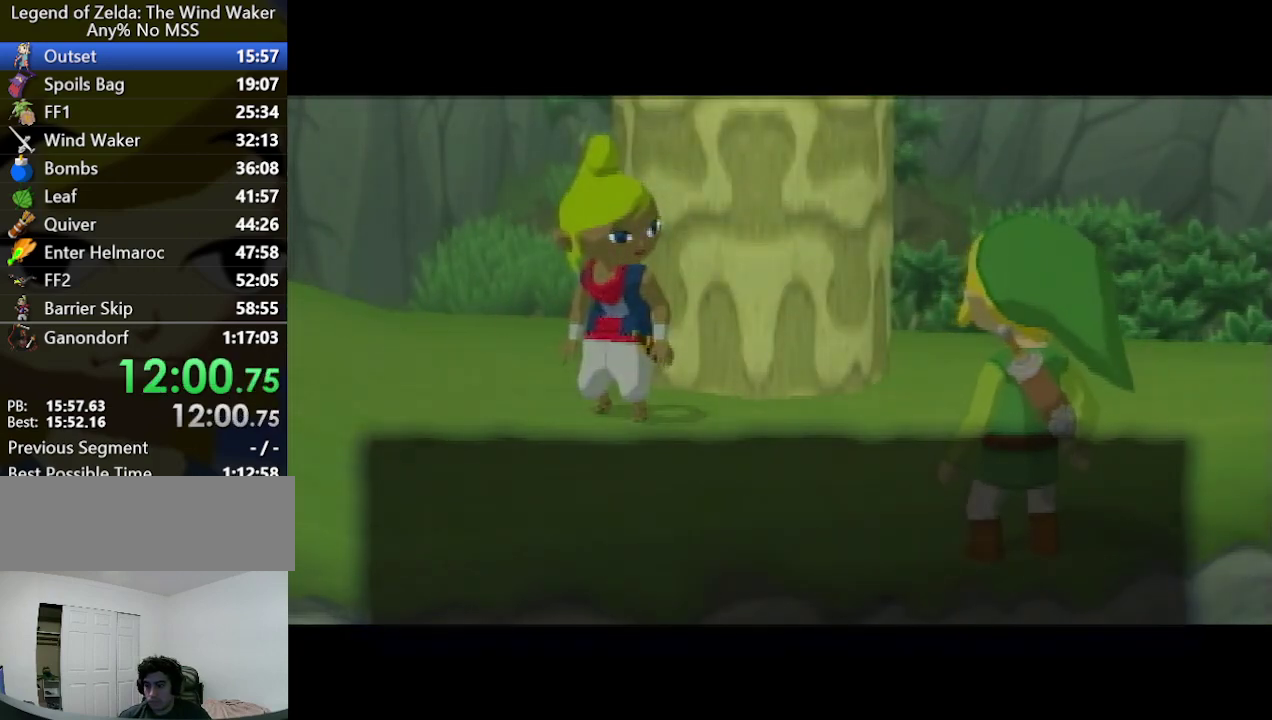
{"buttons": [], "left_stick": "center", "right_stick": "center", "events": [[100, "B", "down"], [133, "B", "up"], [267, "B", "down"], [333, "B", "up"], [433, "B", "down"], [500, "B", "up"]]}
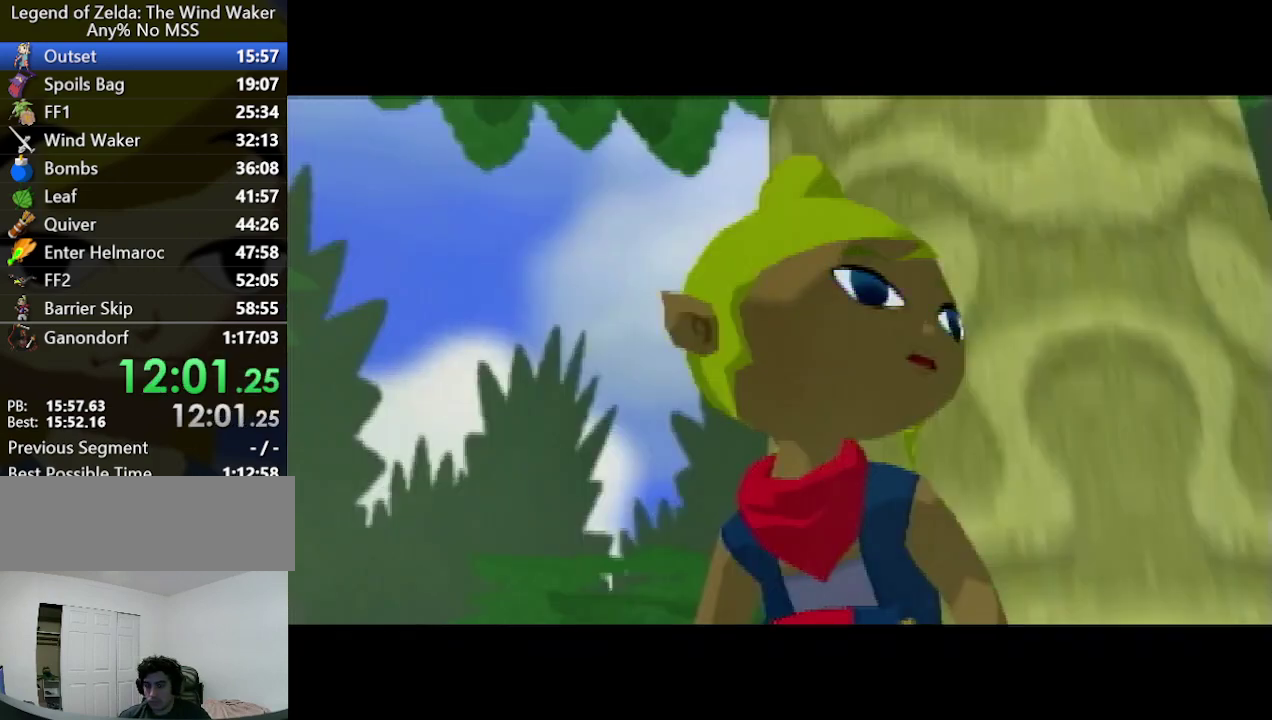
{"buttons": [], "left_stick": "center", "right_stick": "center", "events": [[100, "B", "down"], [167, "B", "up"], [433, "B", "down"], [467, "B", "up"]]}
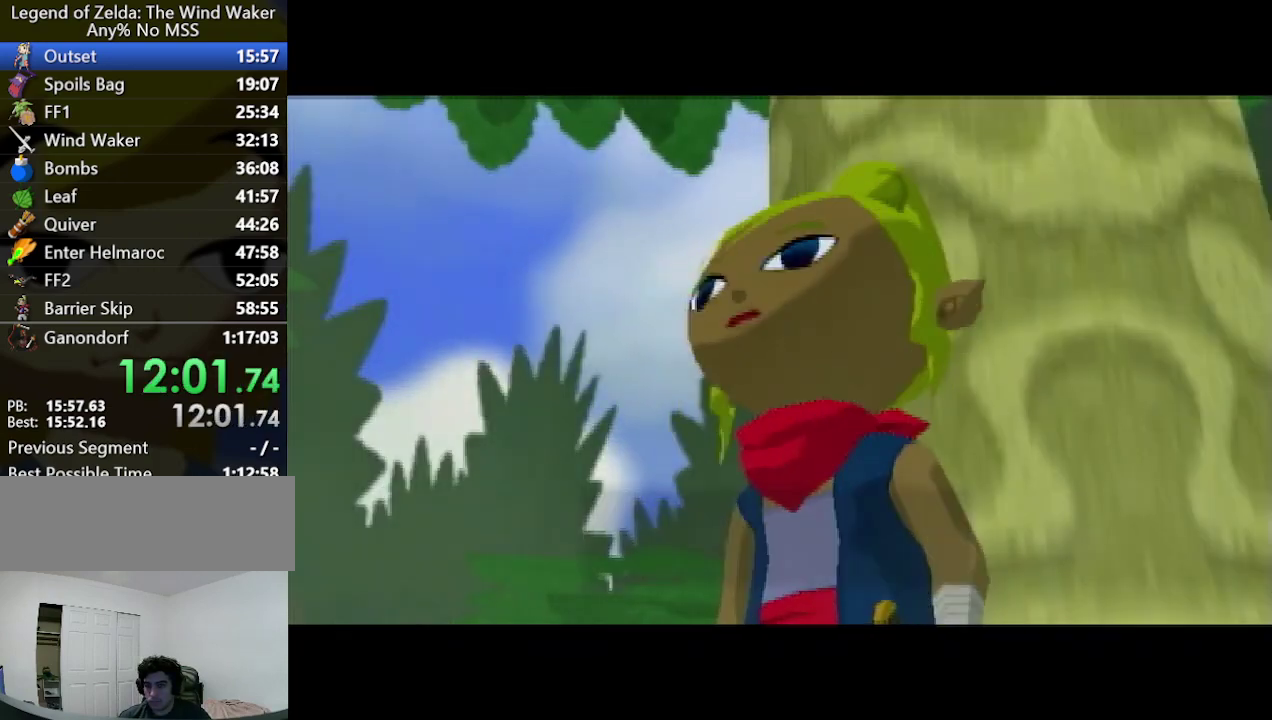
{"buttons": [], "left_stick": "center", "right_stick": "center", "events": [[67, "B", "down"], [100, "B", "up"], [233, "B", "down"], [267, "B", "up"], [400, "B", "down"], [433, "B", "up"]]}
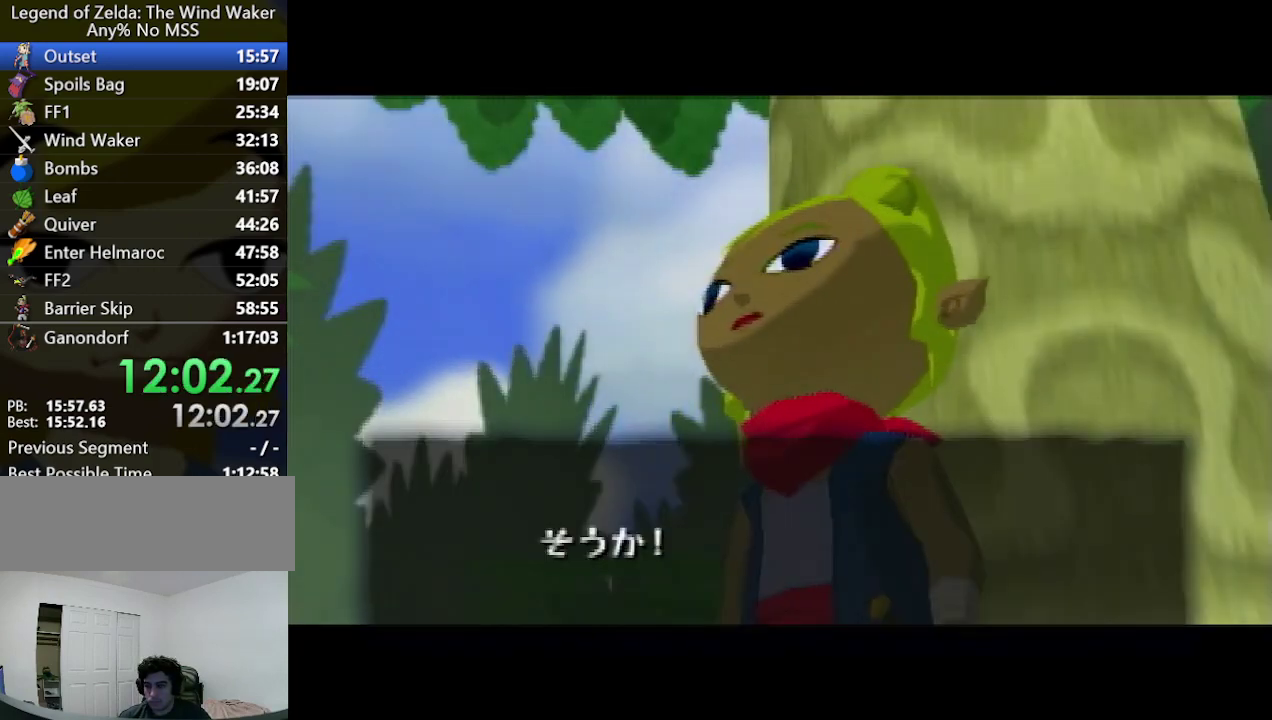
{"buttons": [], "left_stick": "center", "right_stick": "center", "events": [[67, "B", "down"], [100, "B", "up"], [233, "B", "down"], [267, "B", "up"], [367, "B", "down"], [400, "B", "up"]]}
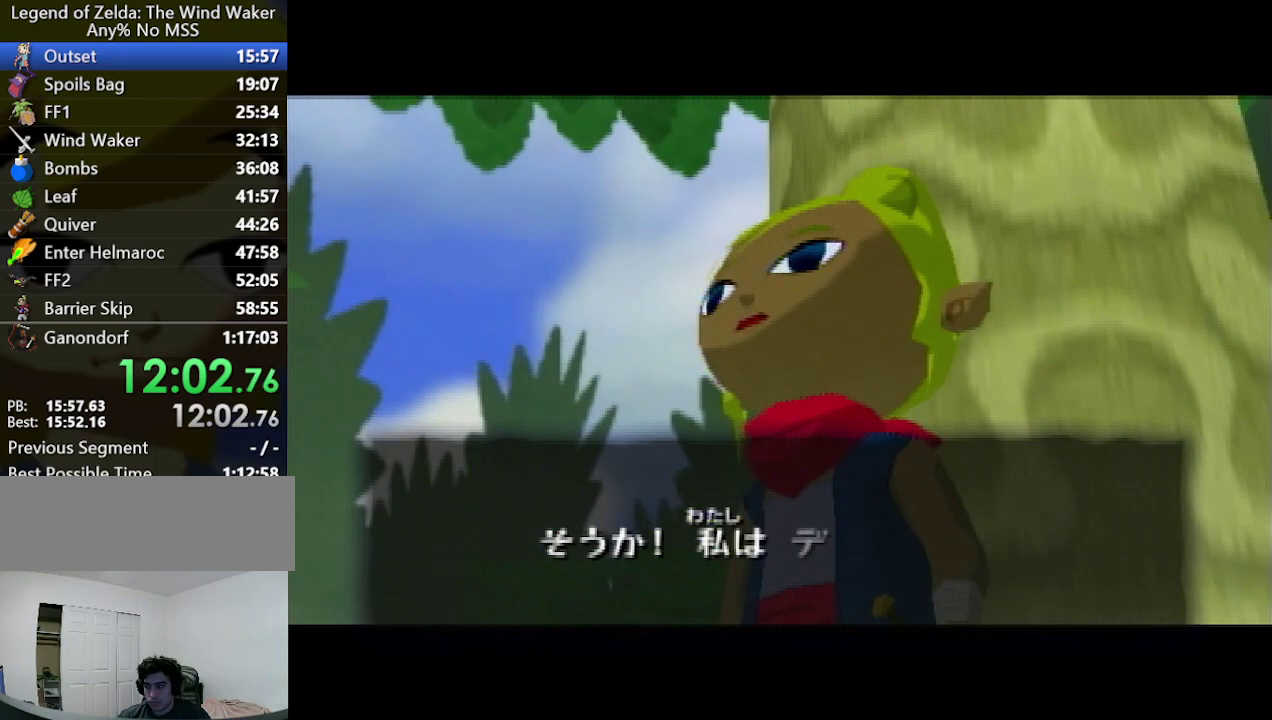
{"buttons": ["B"], "left_stick": "center", "right_stick": "center", "events": [[33, "B", "down"], [67, "B", "up"], [200, "B", "down"], [233, "B", "up"], [333, "B", "down"], [367, "B", "up"], [500, "B", "down"]]}
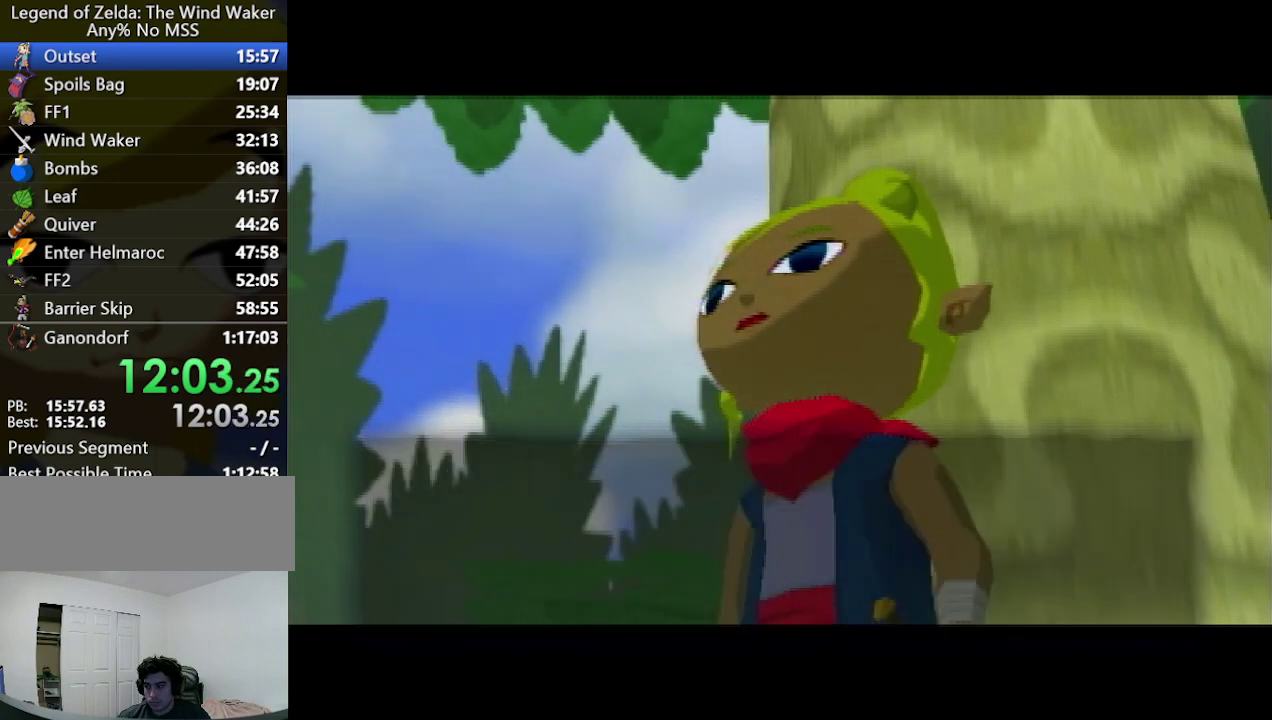
{"buttons": [], "left_stick": "center", "right_stick": "center", "events": [[33, "B", "up"], [300, "B", "down"], [333, "B", "up"], [467, "B", "down"], [500, "B", "up"]]}
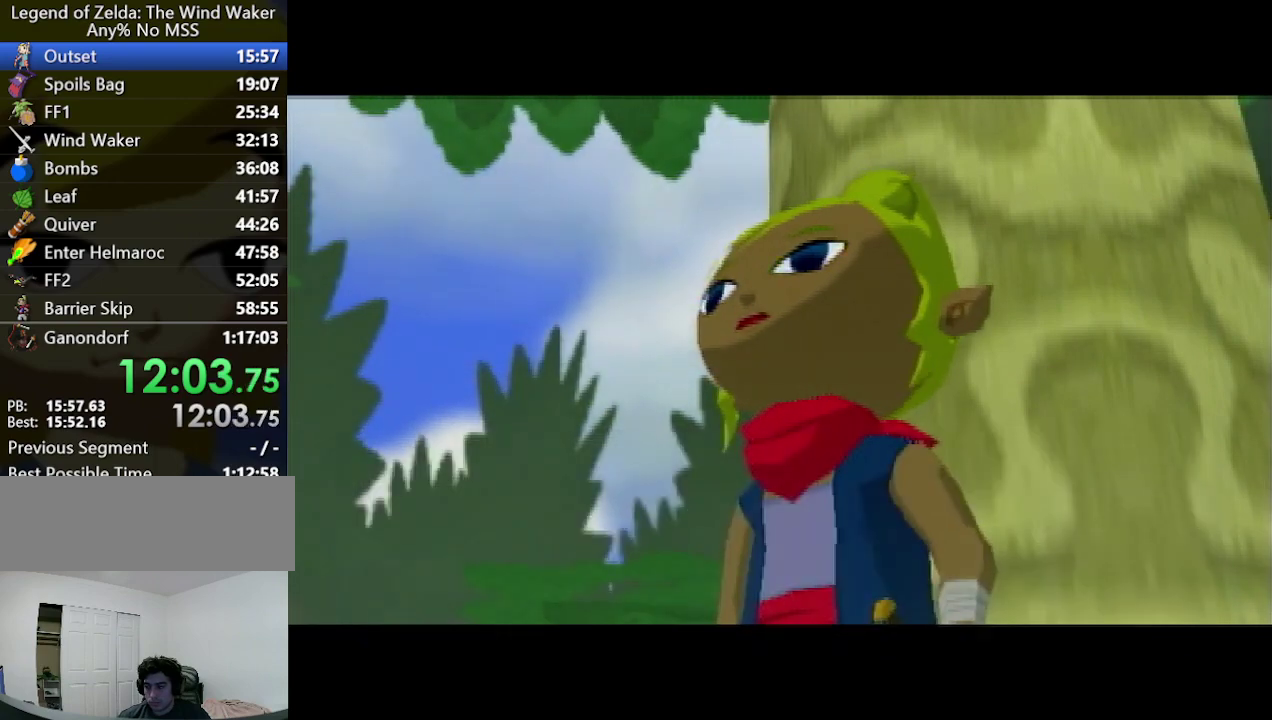
{"buttons": [], "left_stick": "center", "right_stick": "center", "events": [[133, "B", "down"], [200, "B", "up"], [300, "B", "down"], [333, "B", "up"]]}
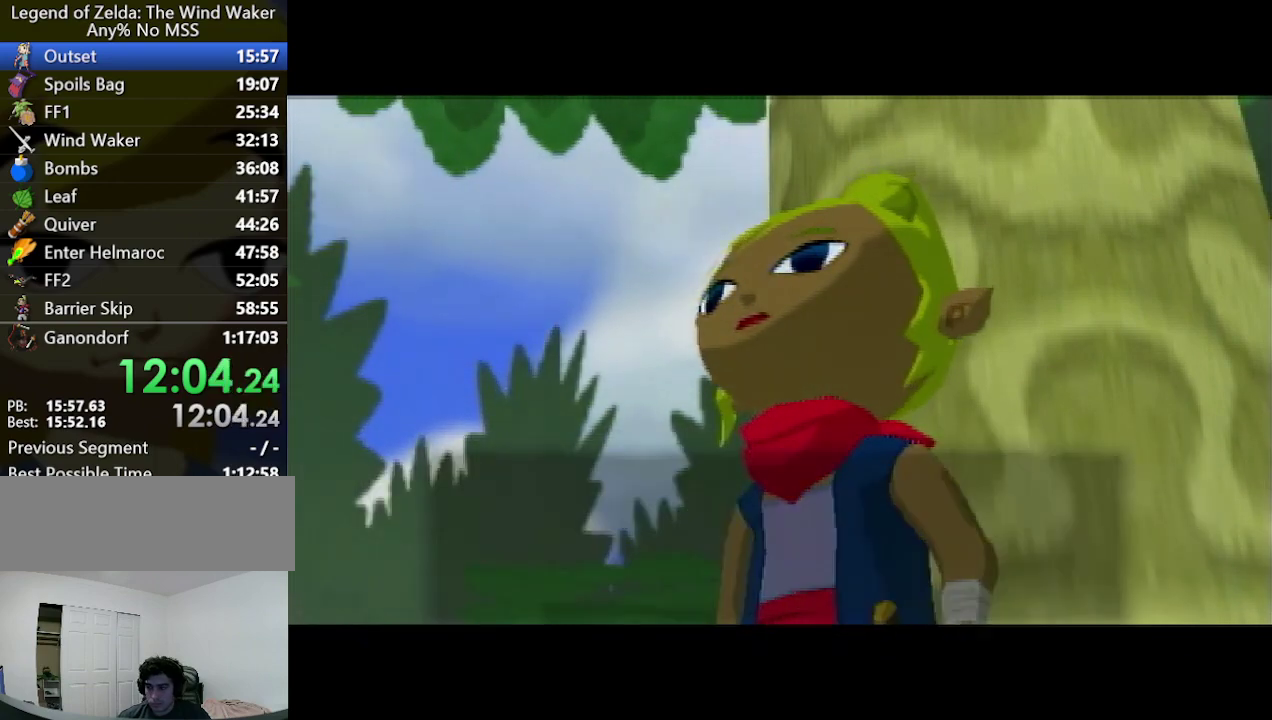
{"buttons": [], "left_stick": "center", "right_stick": "center", "events": [[100, "B", "down"], [167, "B", "up"], [267, "B", "down"], [300, "B", "up"]]}
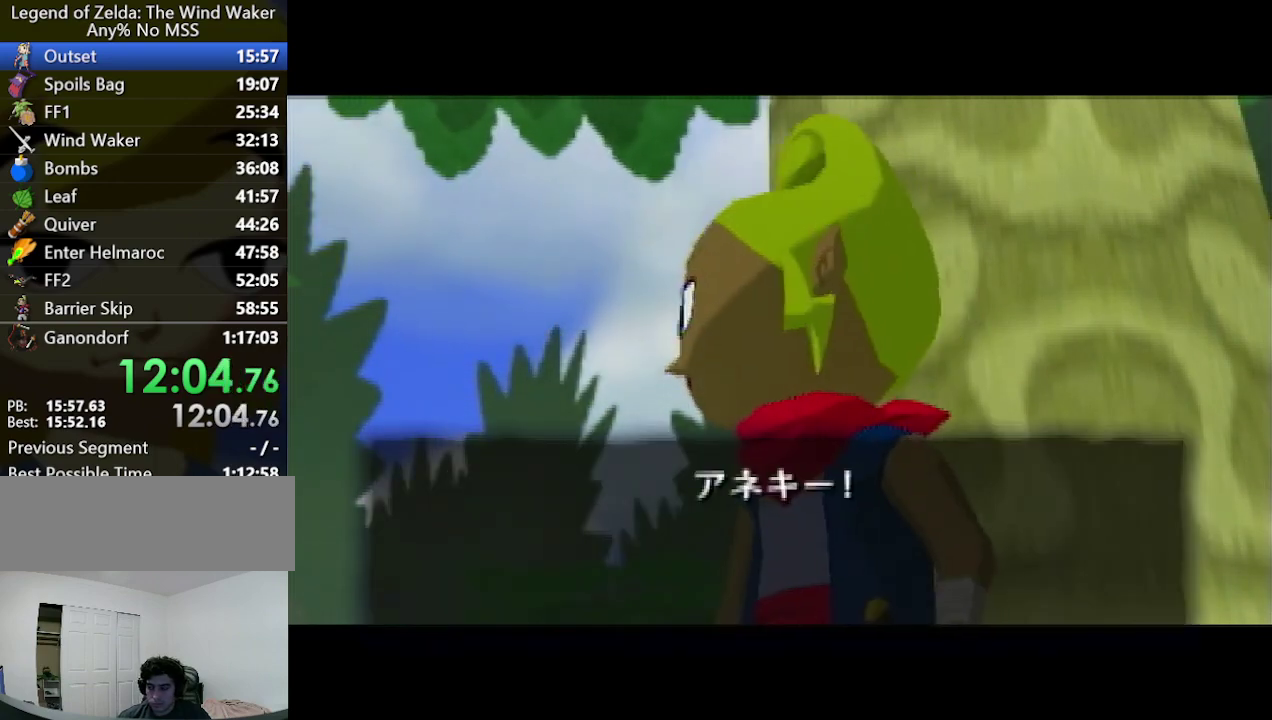
{"buttons": [], "left_stick": "center", "right_stick": "center", "events": [[67, "B", "down"], [133, "B", "up"], [267, "B", "down"], [300, "B", "up"], [400, "B", "down"], [433, "B", "up"]]}